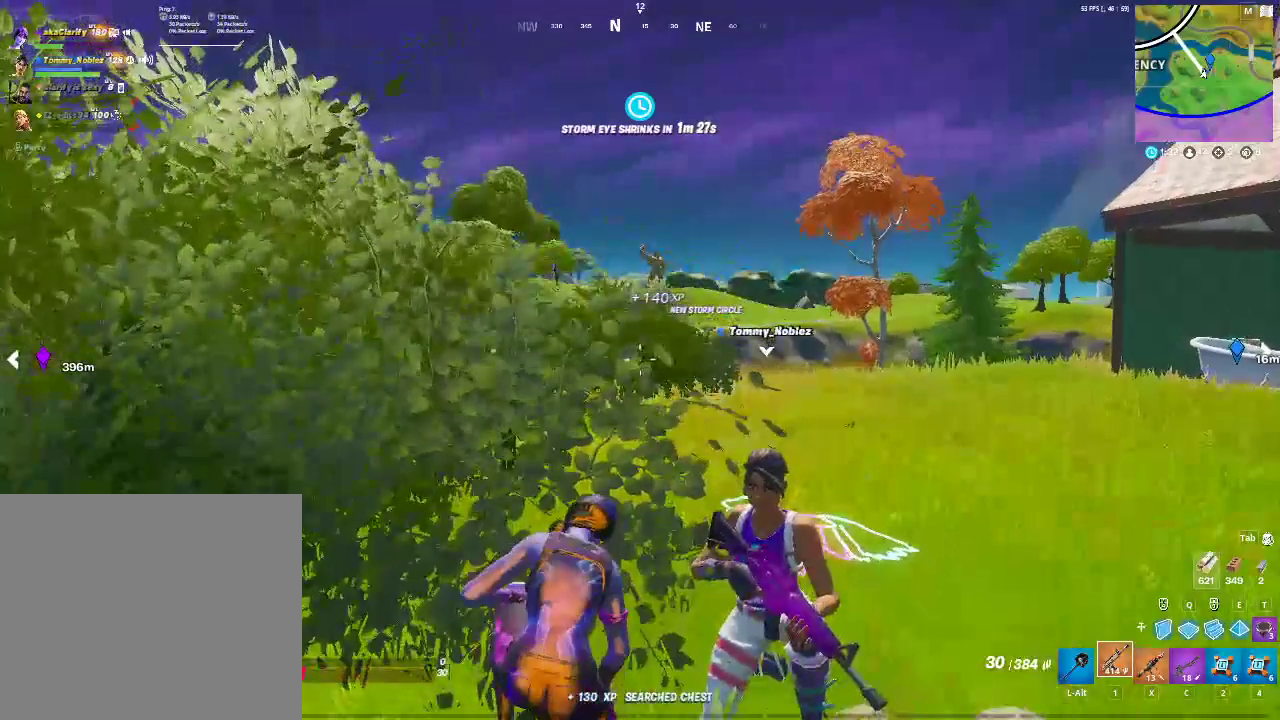
Gameplay with a controller (PlayStation layout); each line is a JSON object with the inputs held at the frame after it. "events" lists button and stick changes between this image and that frame as [ms after this image, input, new state], when the widget could be followed in between. Not read: DPAD_LEFT HOME L1 SELECT START.
{"buttons": [], "left_stick": "up-left", "right_stick": "center", "events": [[233, "left_stick", "up"], [300, "left_stick", "up-left"]]}
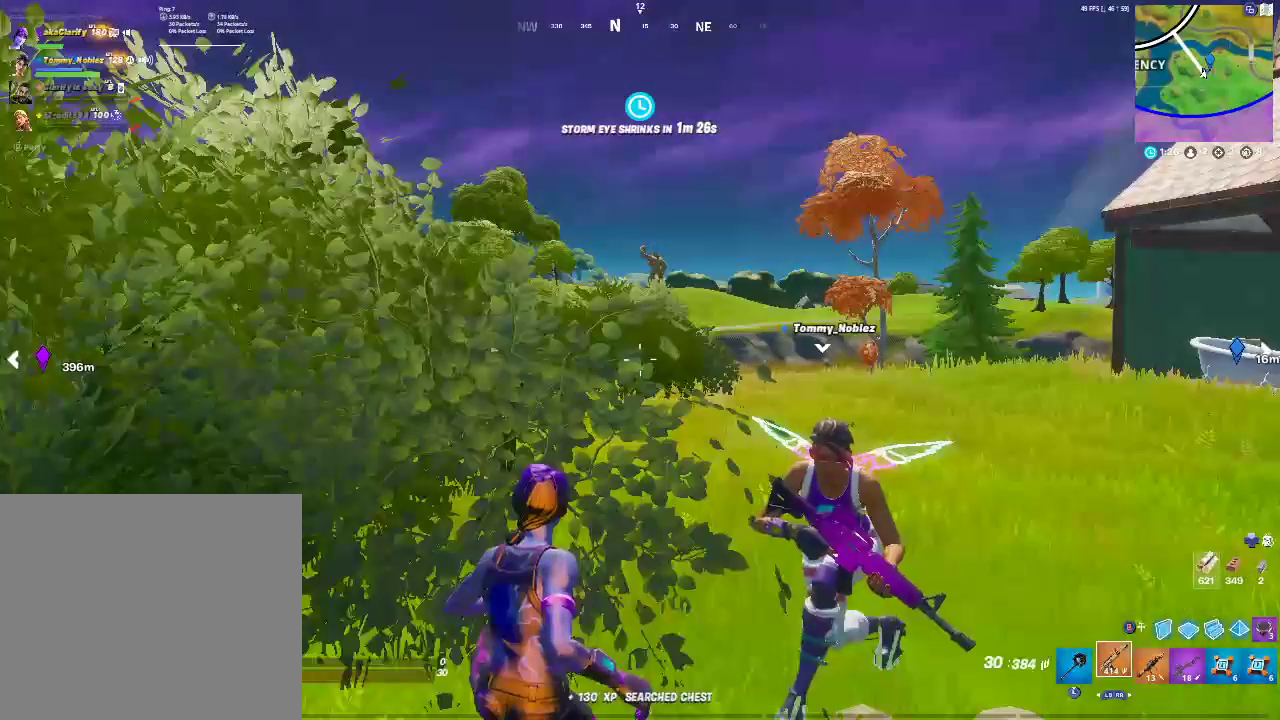
{"buttons": [], "left_stick": "up-left", "right_stick": "left", "events": [[500, "right_stick", "left"]]}
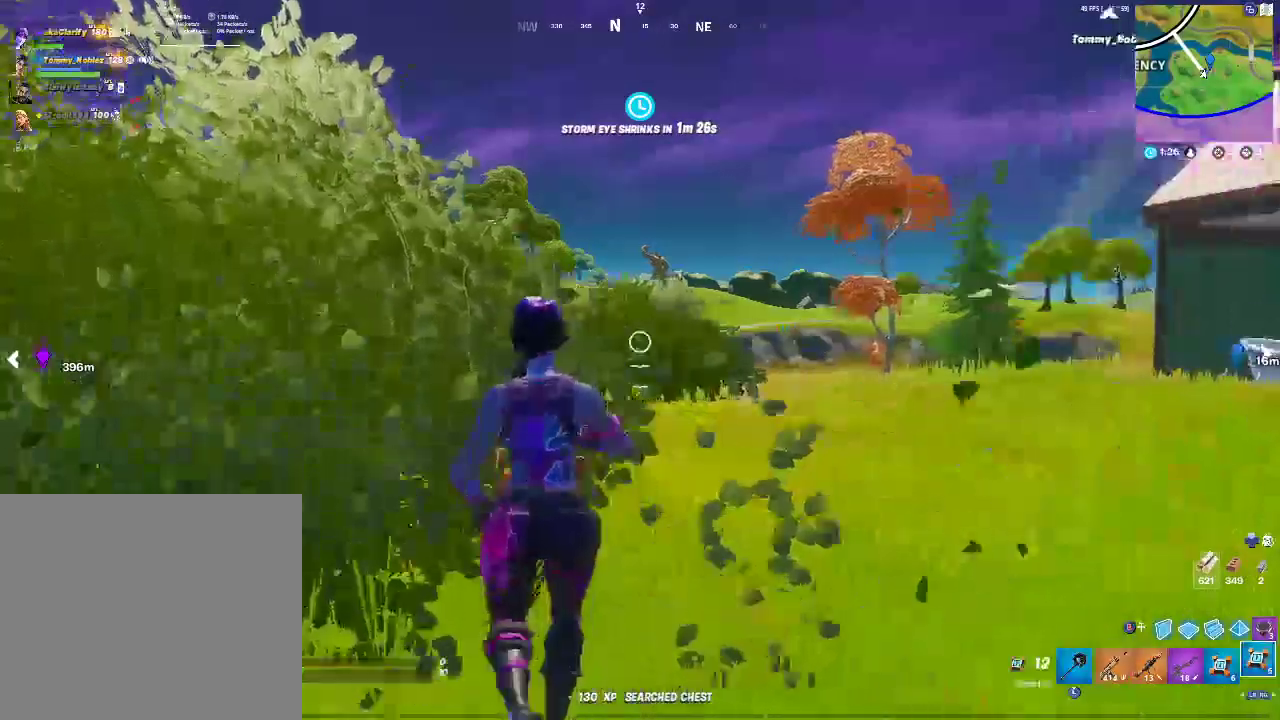
{"buttons": [], "left_stick": "up-right", "right_stick": "center", "events": [[150, "right_stick", "center"], [250, "left_stick", "up"], [400, "left_stick", "up-right"]]}
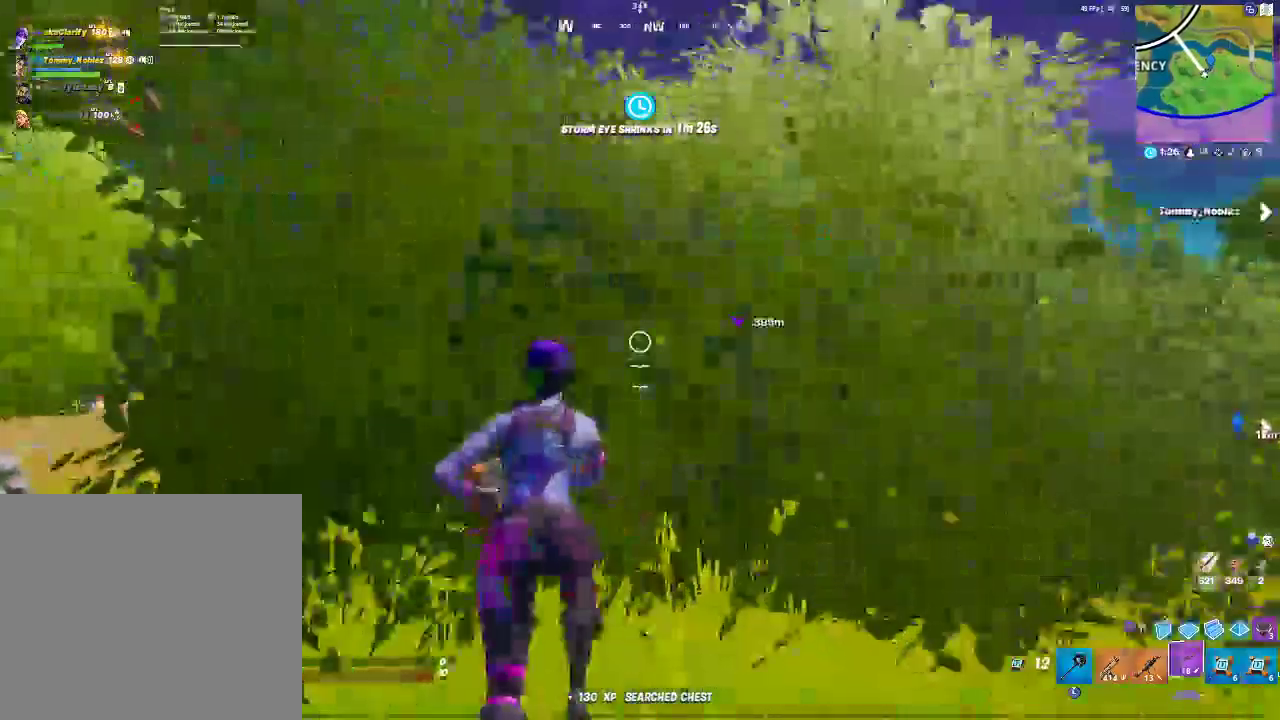
{"buttons": [], "left_stick": "up-left", "right_stick": "center", "events": [[200, "left_stick", "up"], [250, "left_stick", "up-left"], [333, "right_stick", "down-left"], [433, "right_stick", "center"]]}